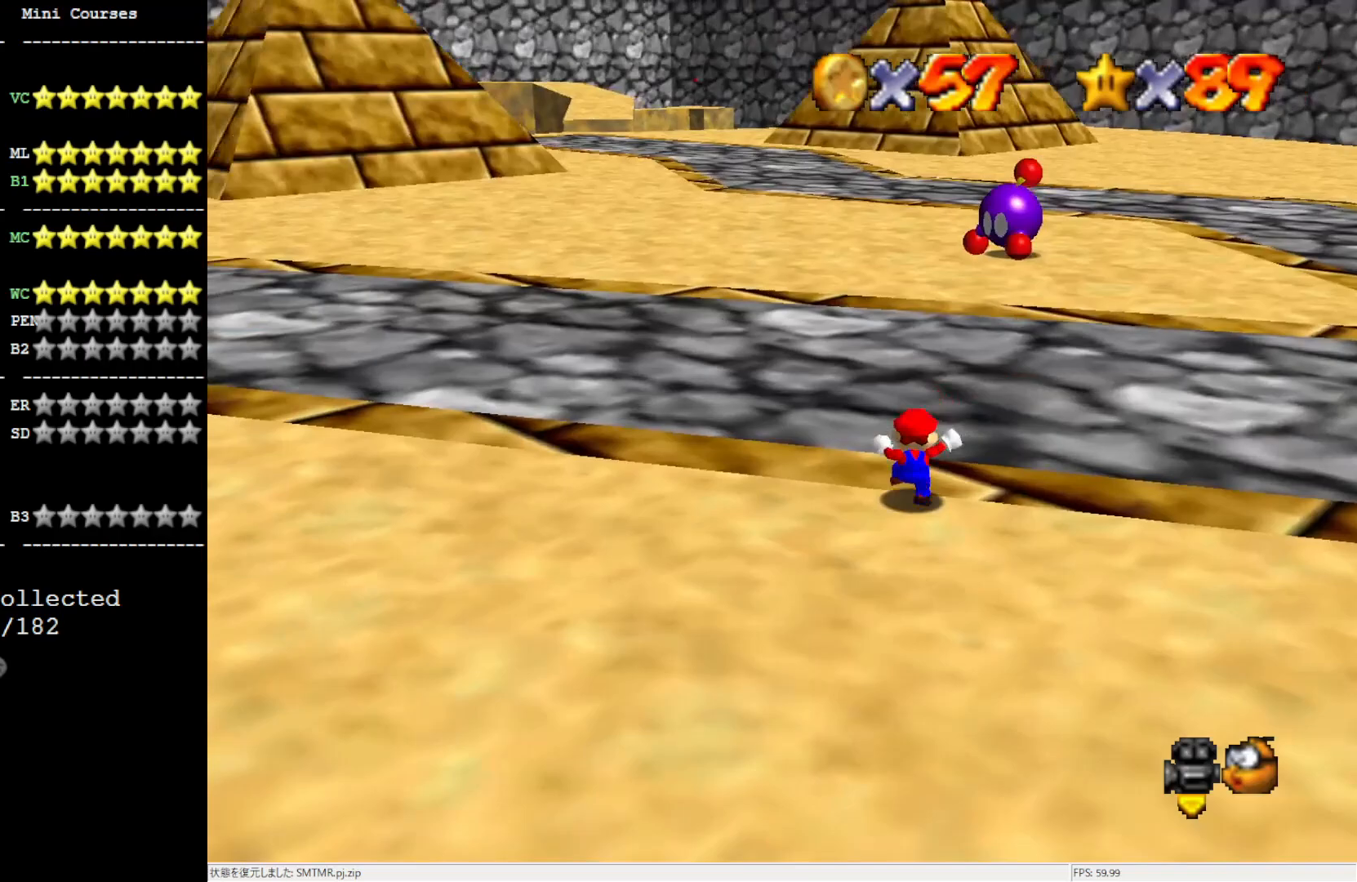
Gameplay with a controller (Nintendo layout); each line is a JSON object with the inputs held at the frame after it. "events" lists button and stick changes between this image and that frame as [ms after this image, input, new state], when the widget could be followed in between. Not read: L3 R3.
{"buttons": ["B"], "left_stick": "up-right", "events": [[67, "B", "down"], [150, "B", "up"], [183, "left_stick", "up-right"], [500, "B", "down"]]}
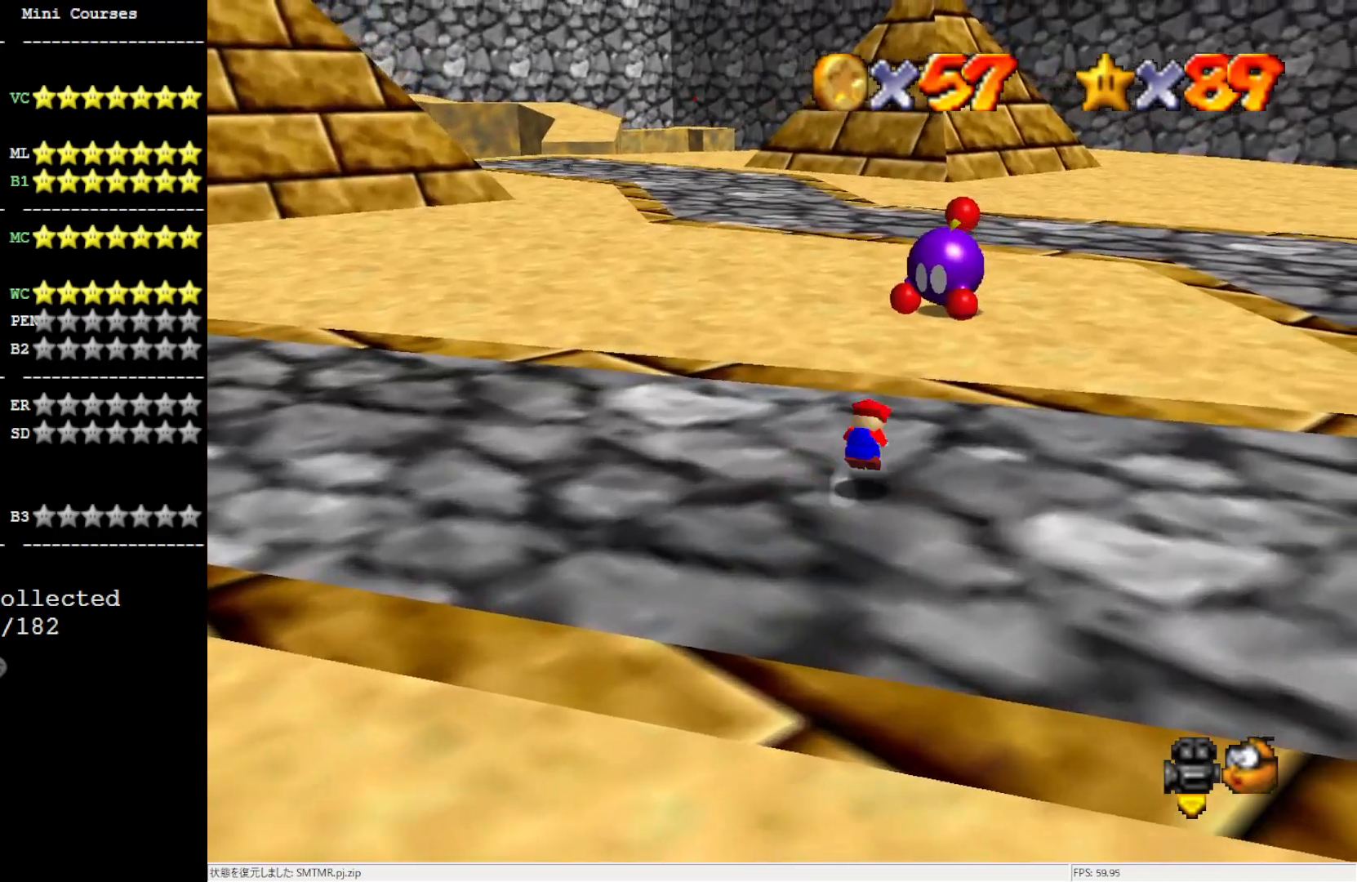
{"buttons": [], "left_stick": "center", "events": [[50, "B", "up"], [233, "C_RIGHT", "down"], [233, "left_stick", "center"], [350, "C_RIGHT", "up"]]}
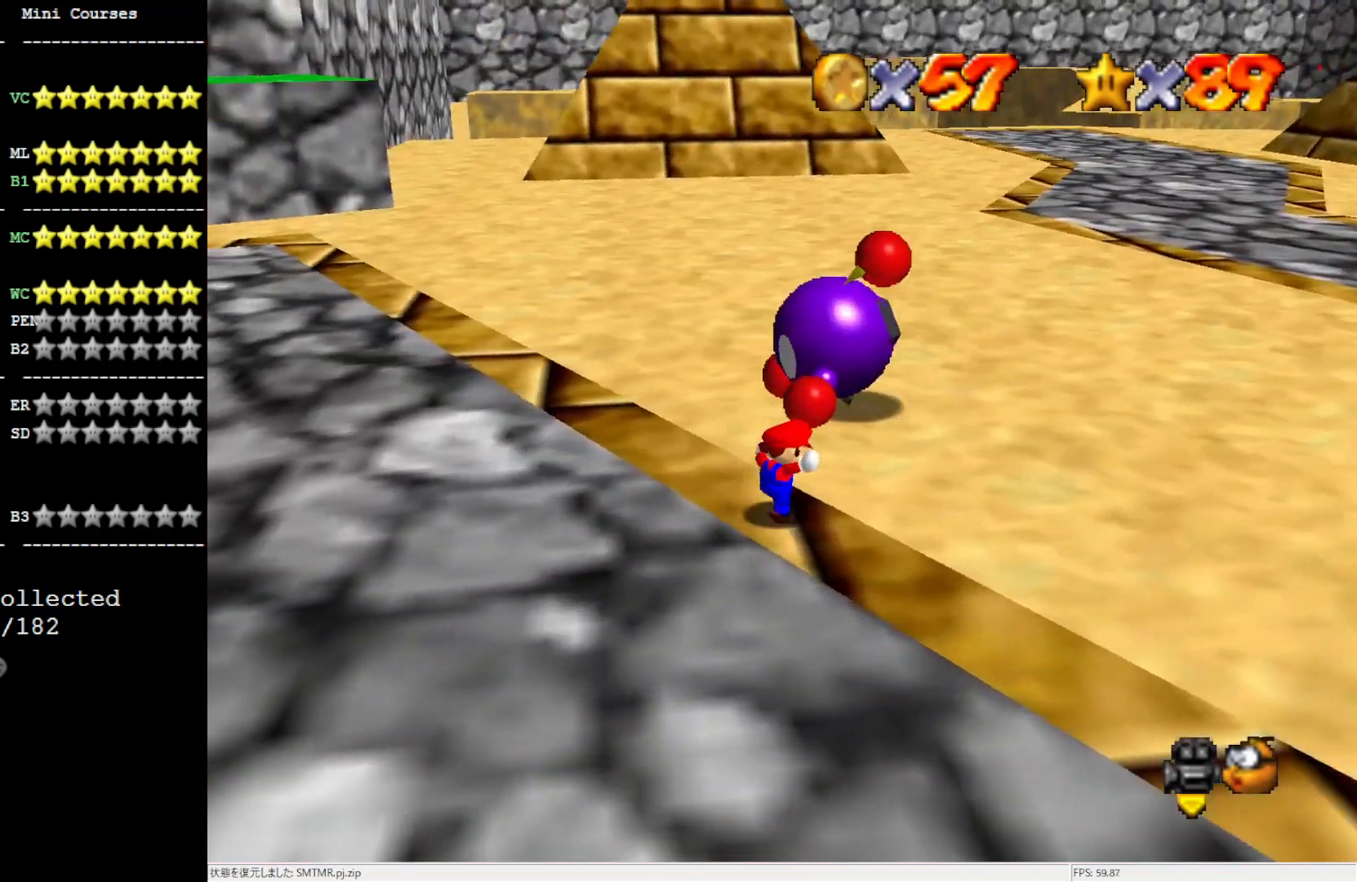
{"buttons": [], "left_stick": "up-left", "events": [[83, "left_stick", "up"], [433, "left_stick", "up-left"]]}
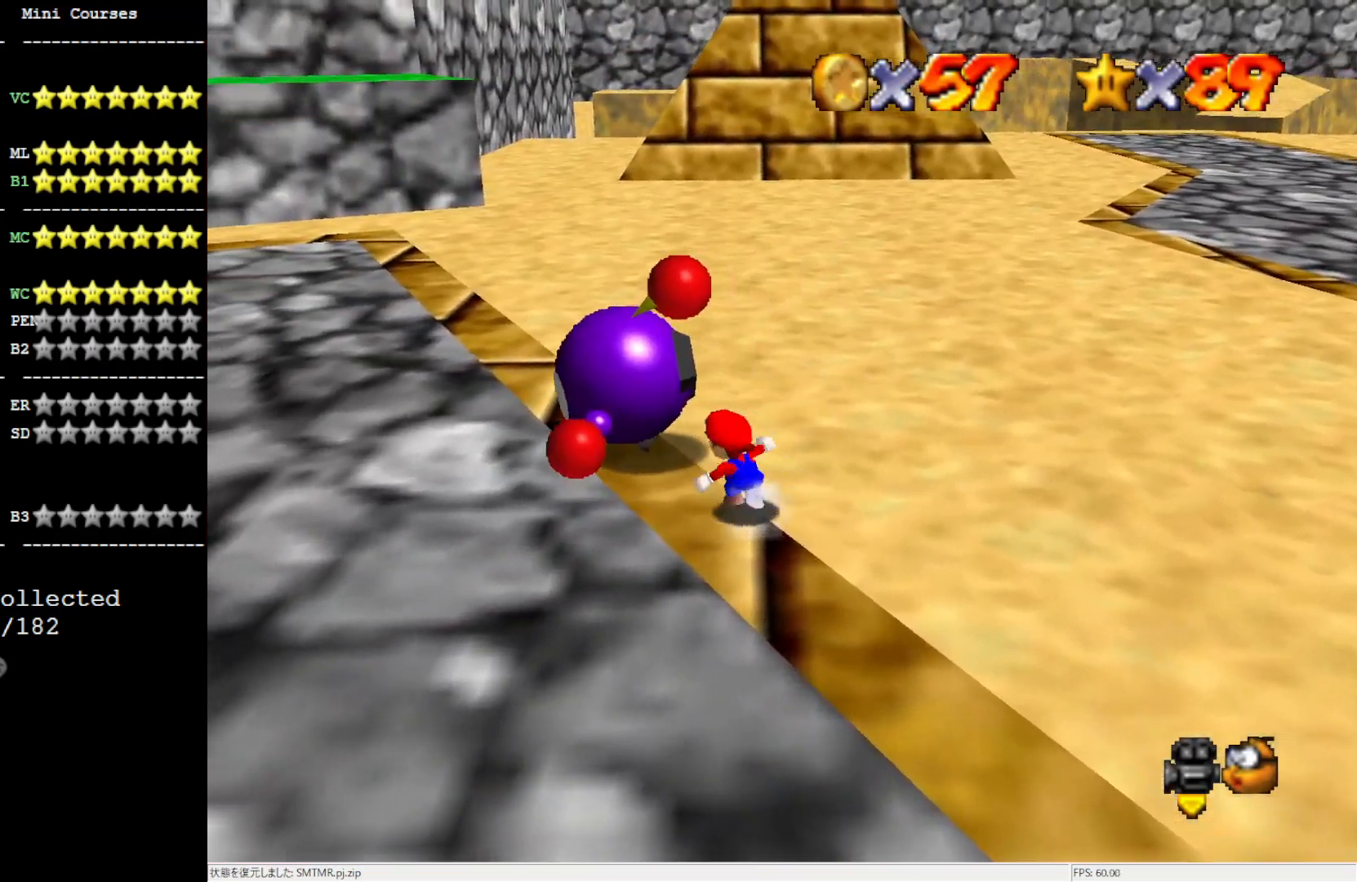
{"buttons": [], "left_stick": "center", "events": [[200, "B", "down"], [333, "B", "up"], [367, "left_stick", "center"]]}
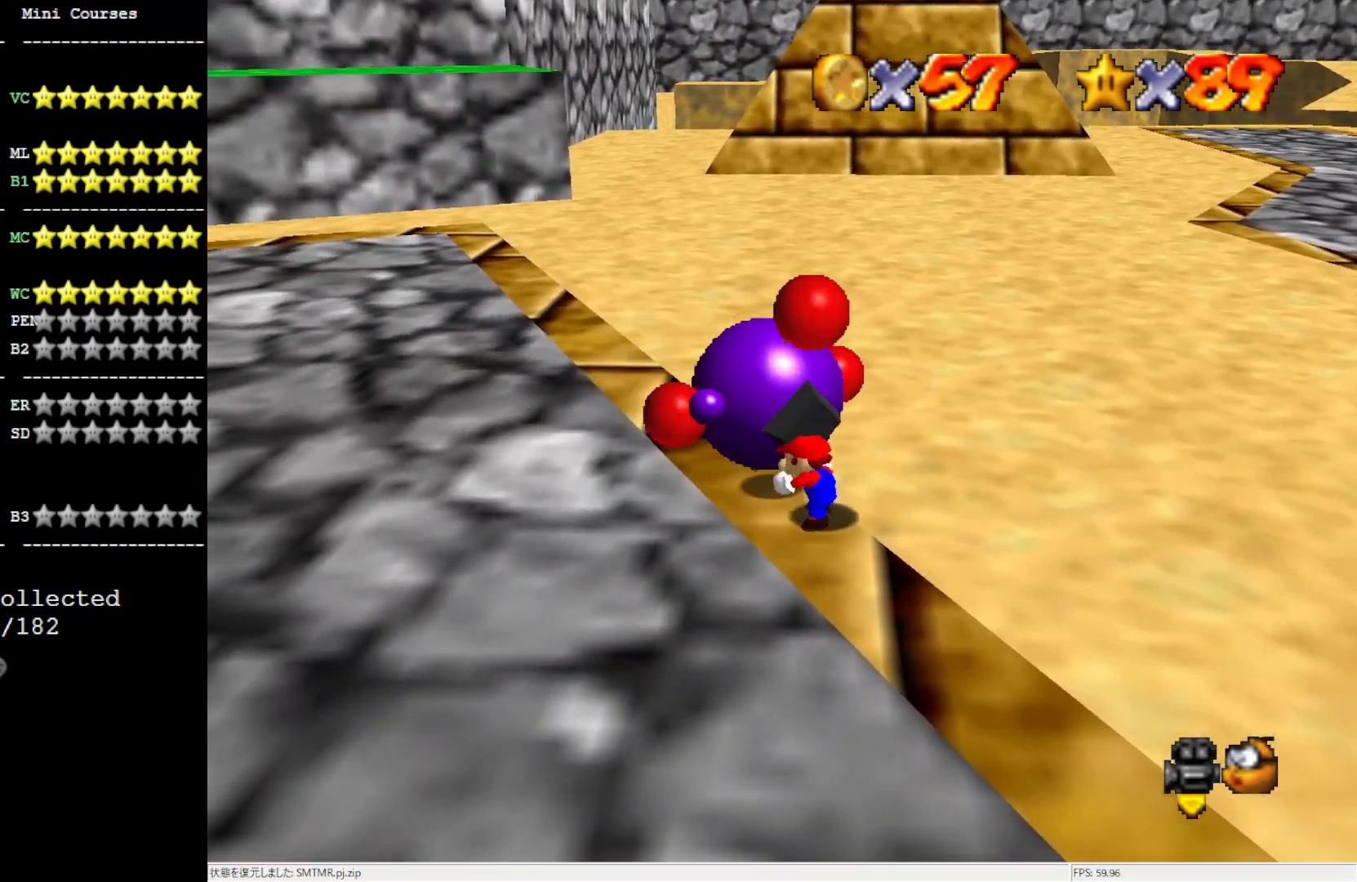
{"buttons": [], "left_stick": "up-right", "events": [[300, "left_stick", "up-right"]]}
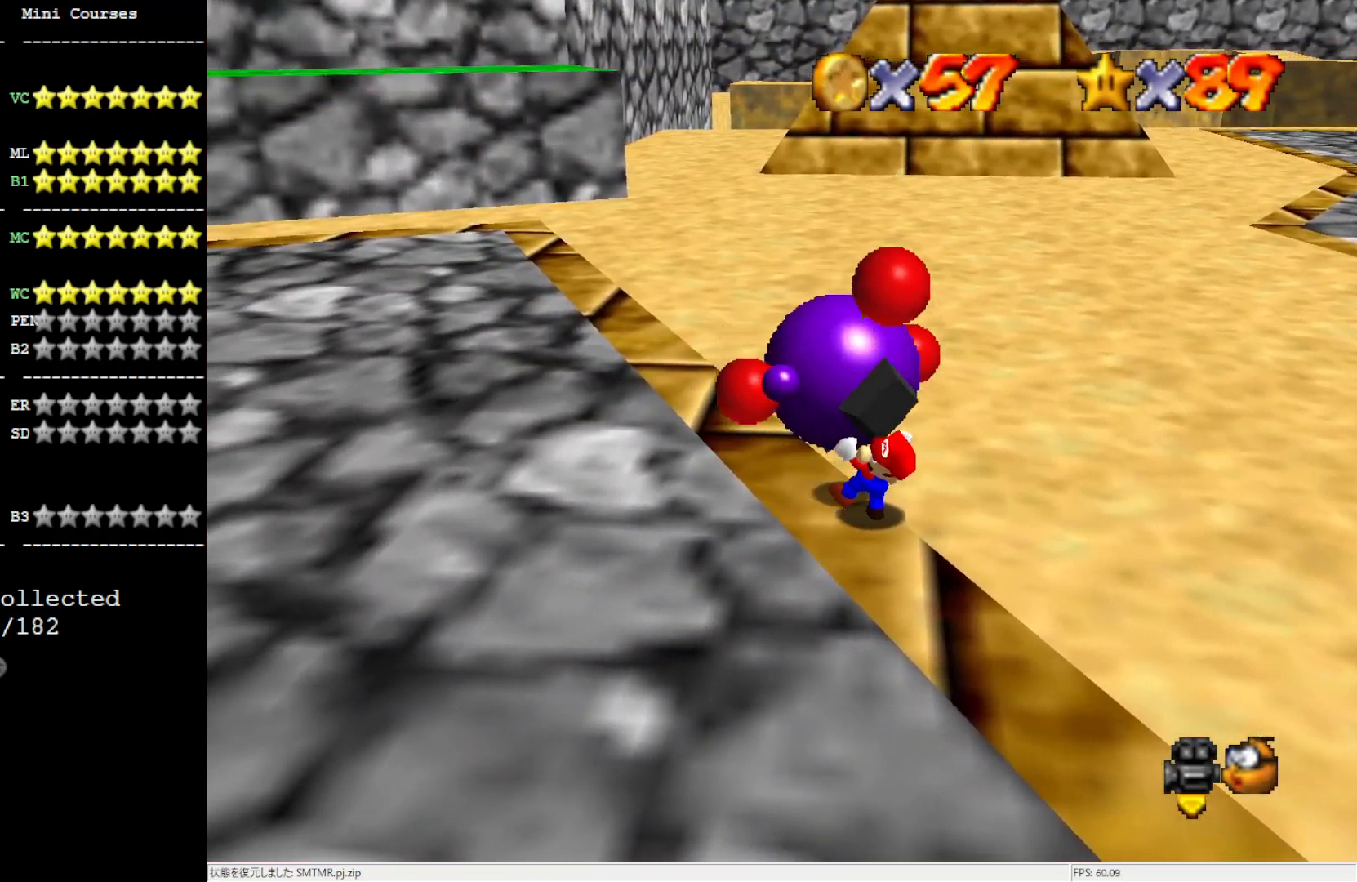
{"buttons": [], "left_stick": "up-right", "events": []}
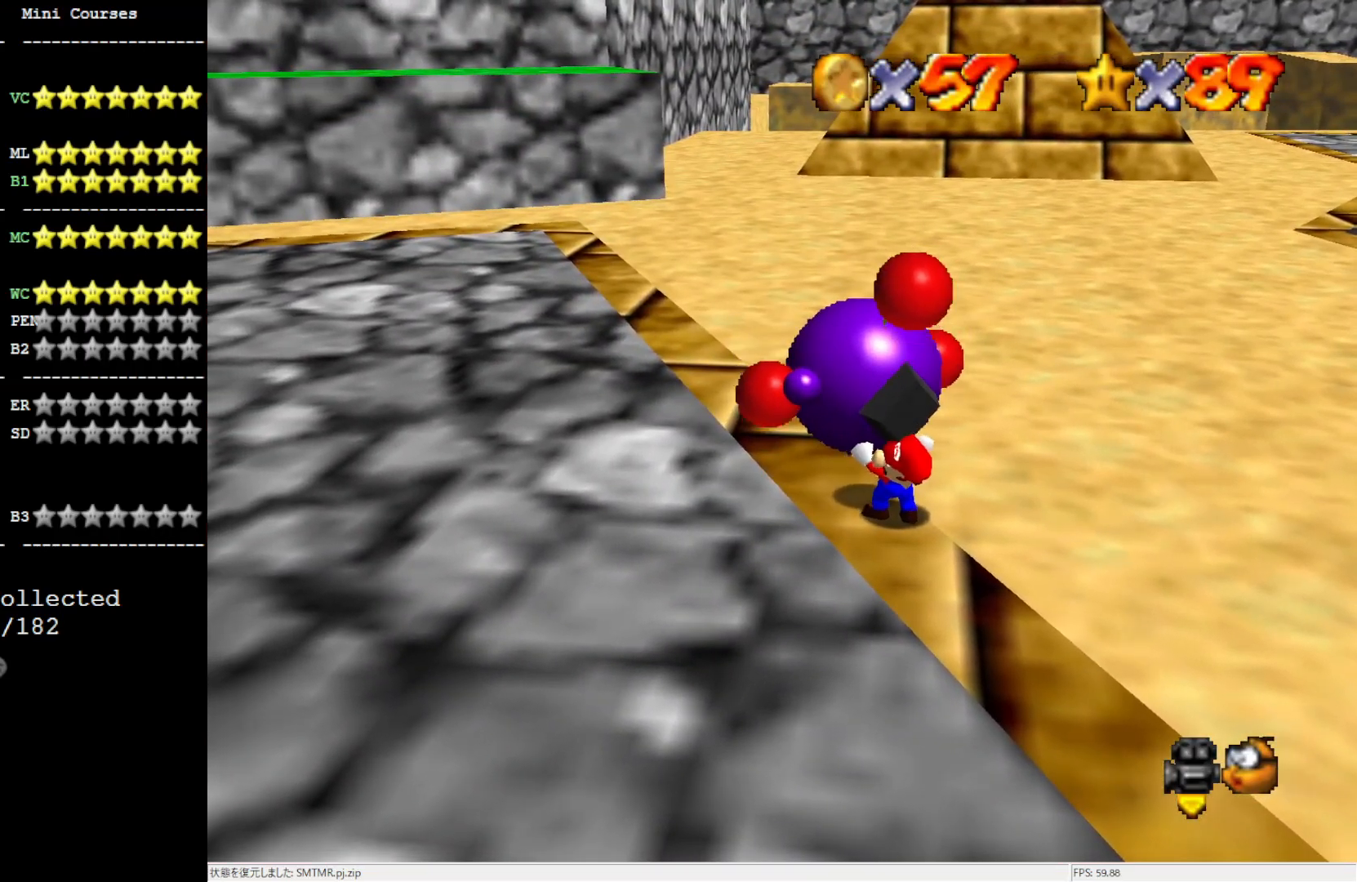
{"buttons": [], "left_stick": "up-right", "events": [[350, "B", "down"], [500, "B", "up"]]}
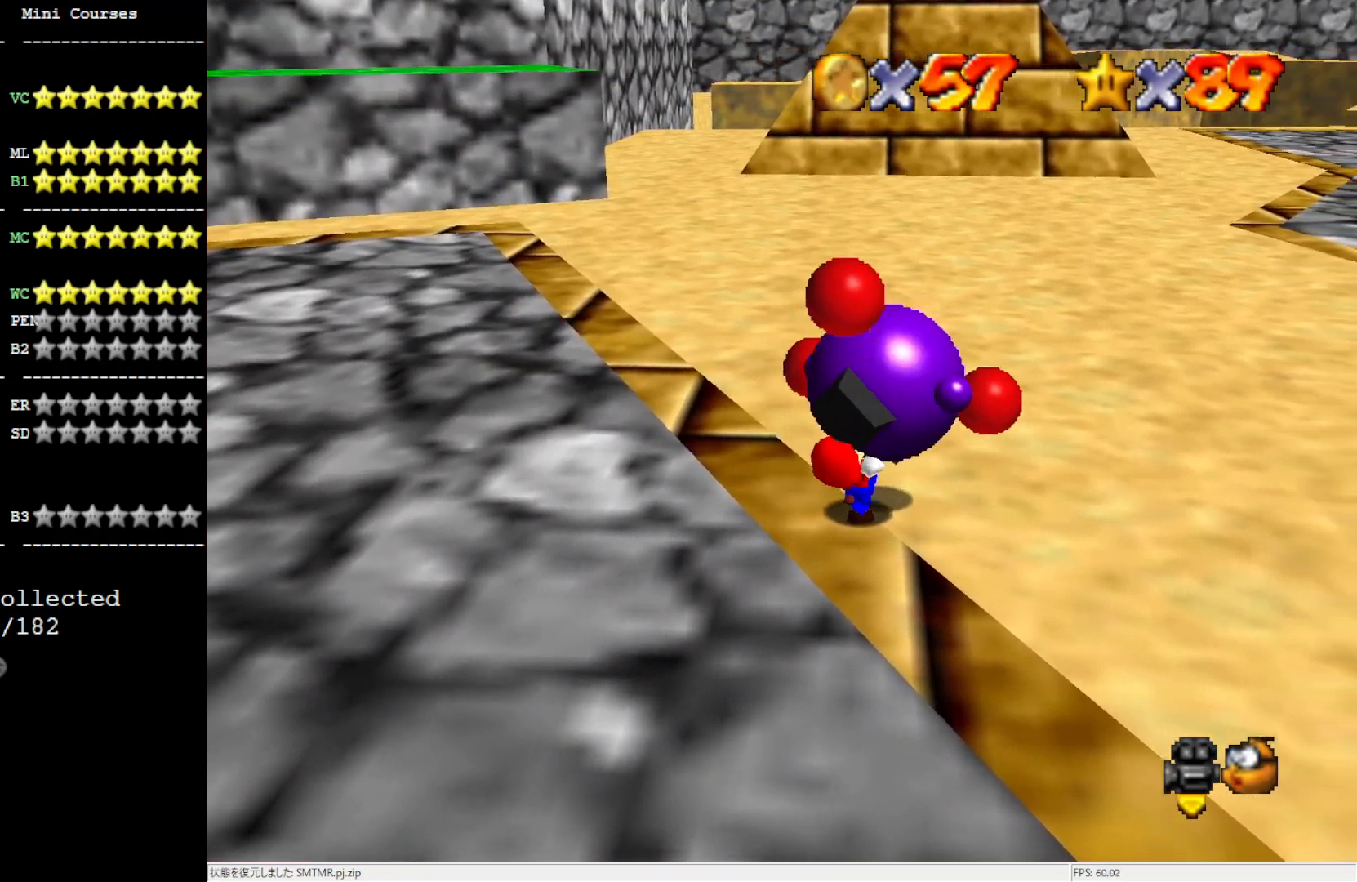
{"buttons": [], "left_stick": "up", "events": [[83, "left_stick", "center"], [117, "C_LEFT", "down"], [233, "C_LEFT", "up"], [400, "left_stick", "up"]]}
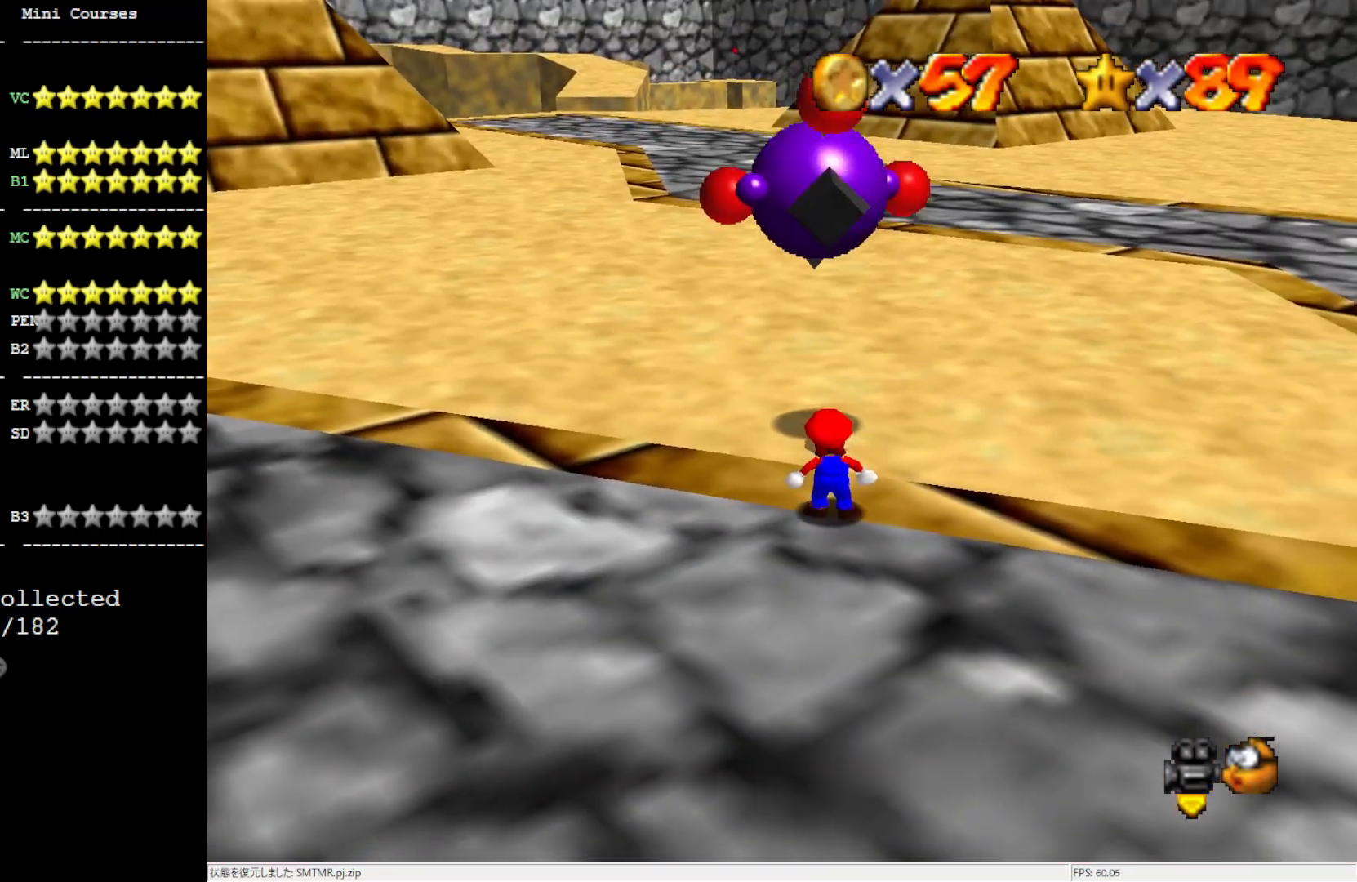
{"buttons": [], "left_stick": "up", "events": []}
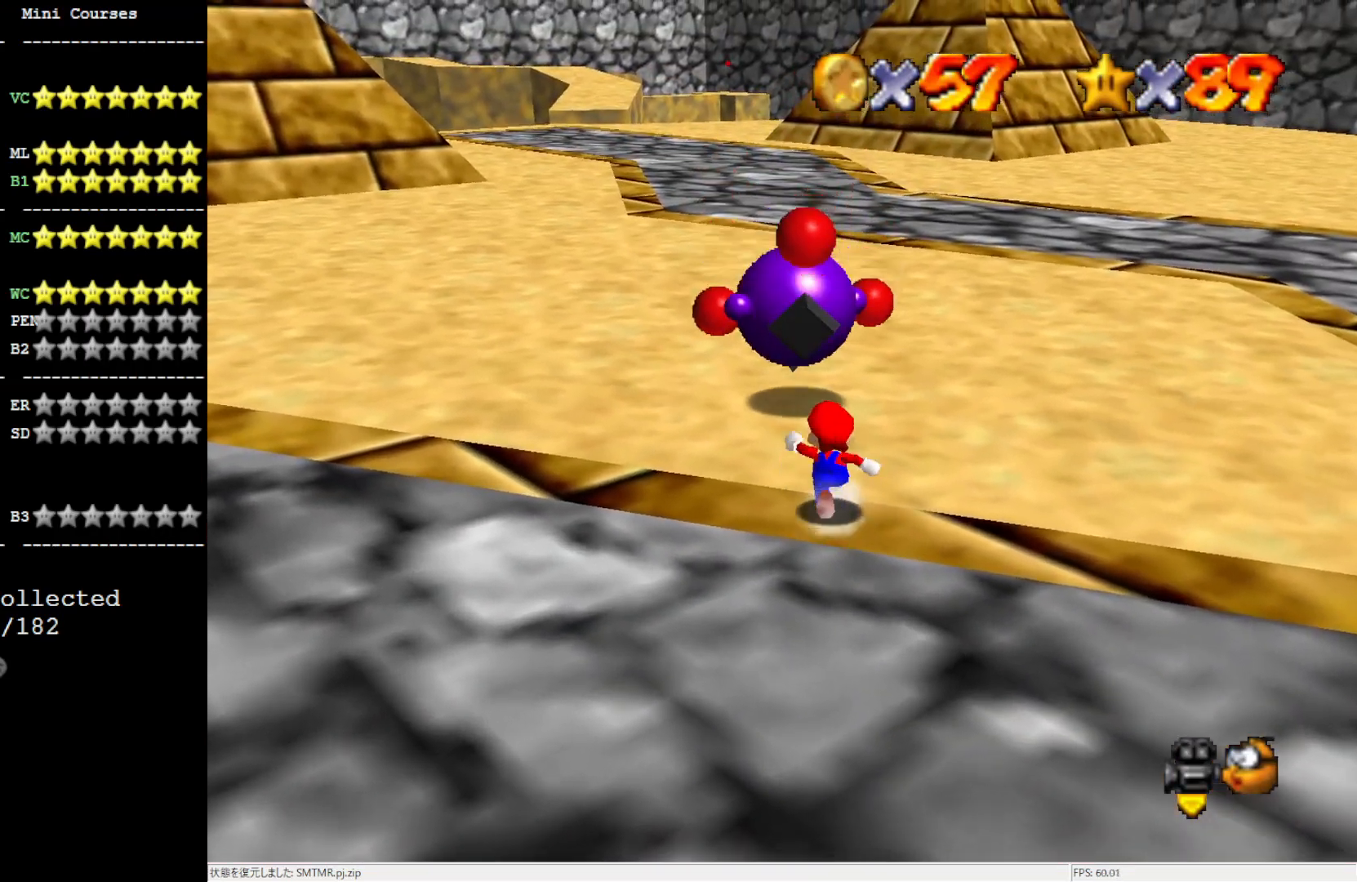
{"buttons": ["A"], "left_stick": "up", "events": [[150, "A", "down"]]}
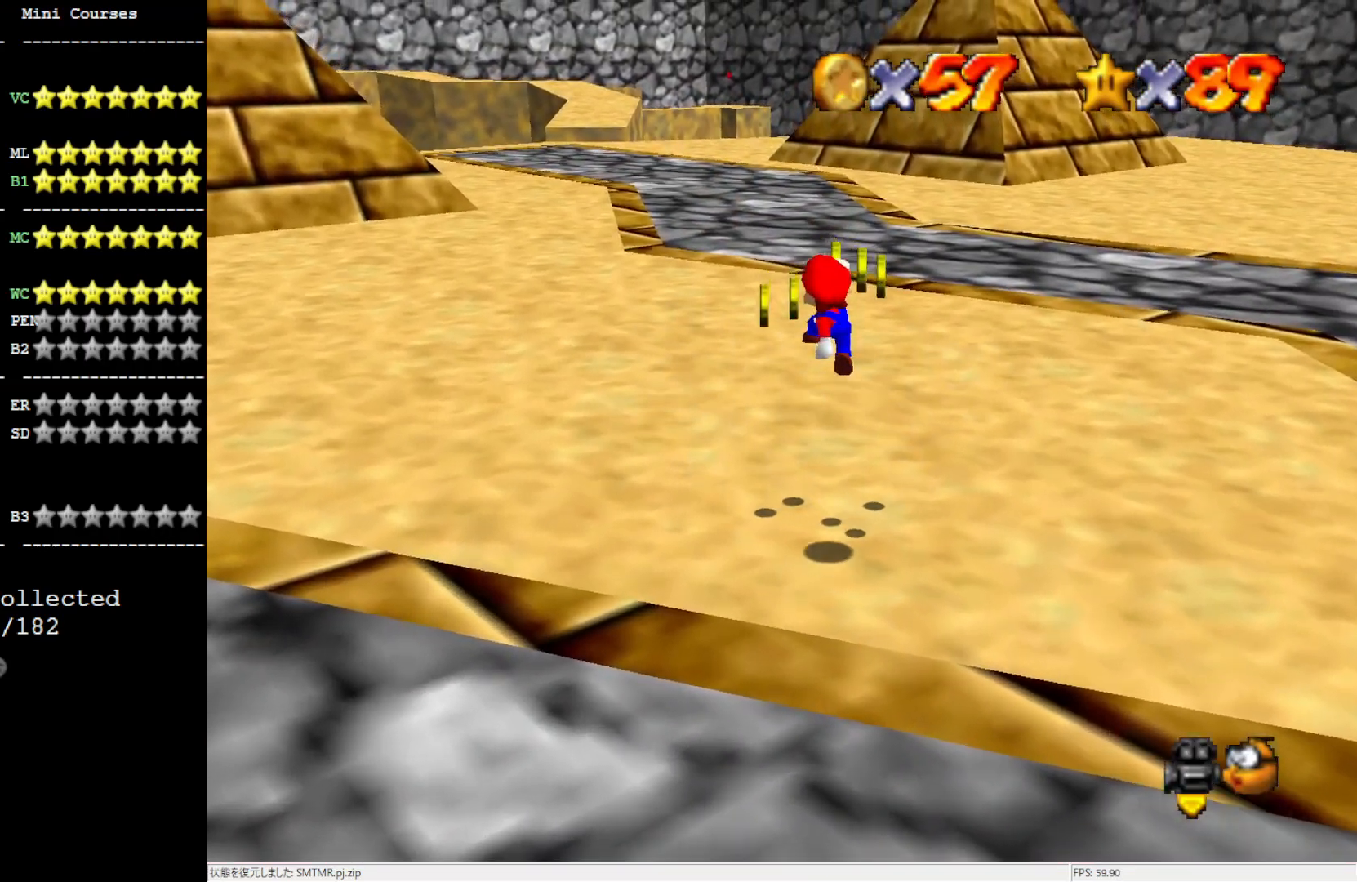
{"buttons": [], "left_stick": "up", "events": [[50, "A", "up"], [400, "B", "down"], [450, "B", "up"]]}
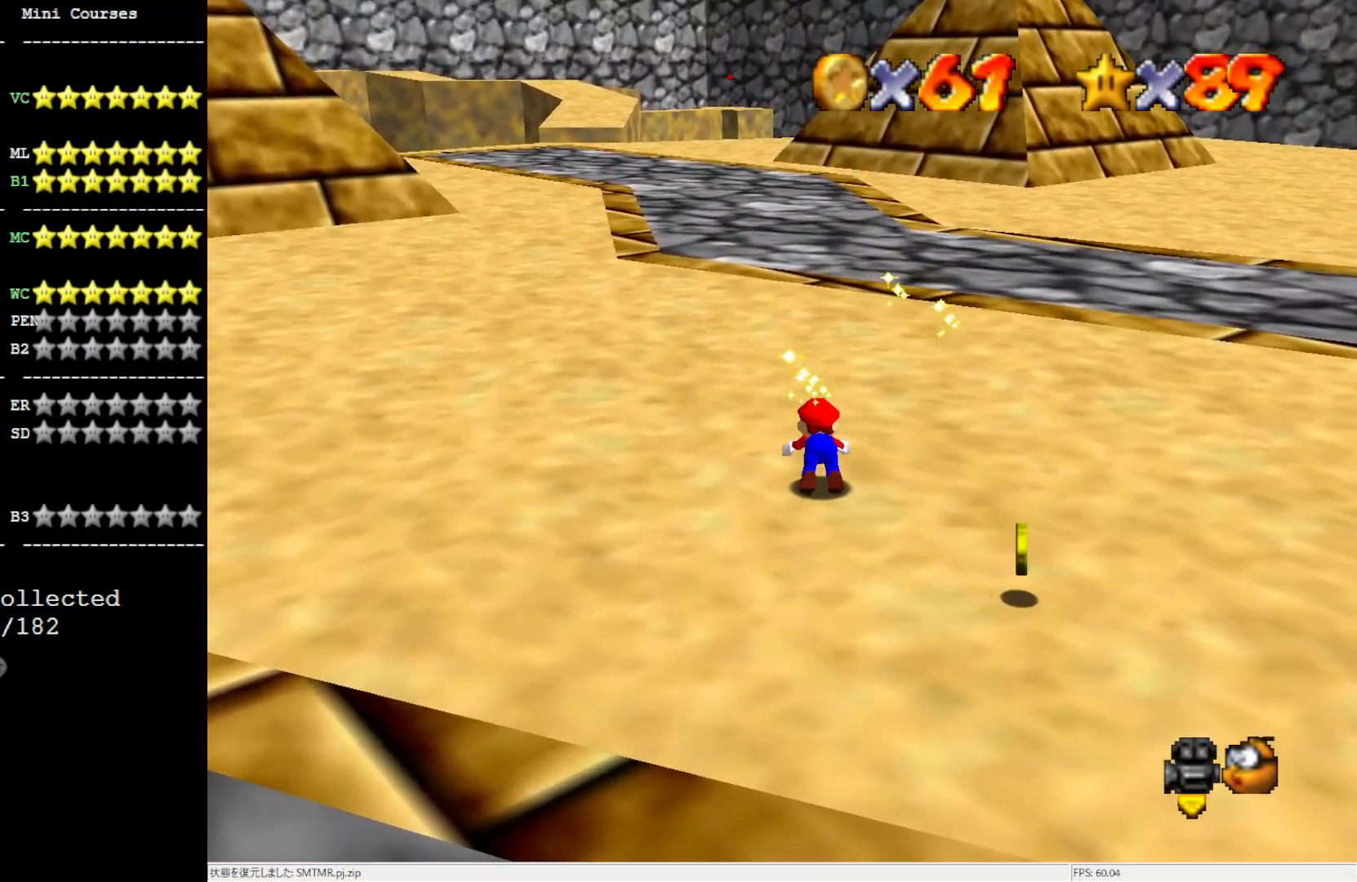
{"buttons": [], "left_stick": "up-right", "events": [[17, "B", "down"], [133, "B", "up"], [383, "left_stick", "up-right"]]}
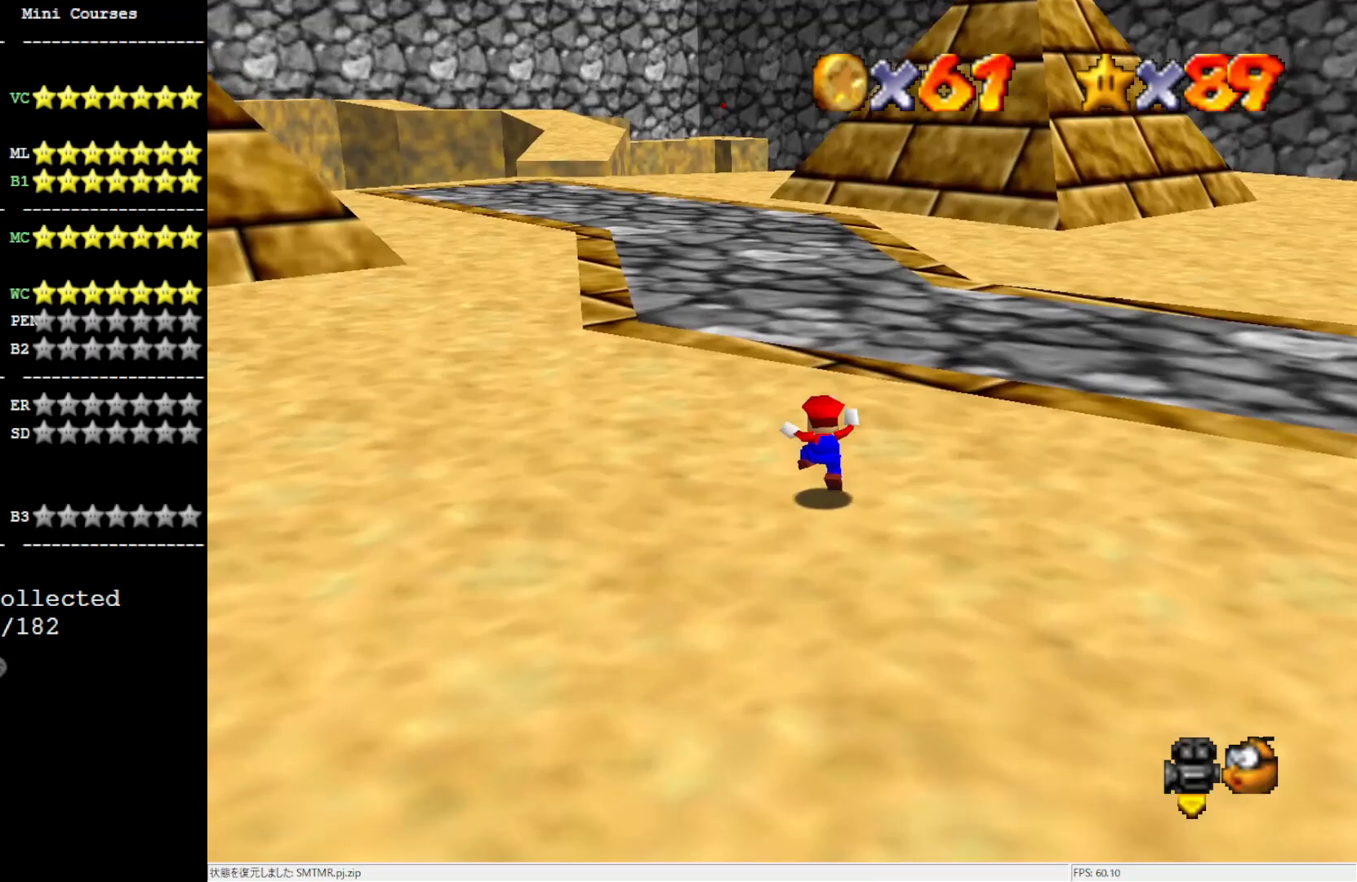
{"buttons": [], "left_stick": "down-right", "events": [[133, "left_stick", "right"], [333, "left_stick", "down-right"]]}
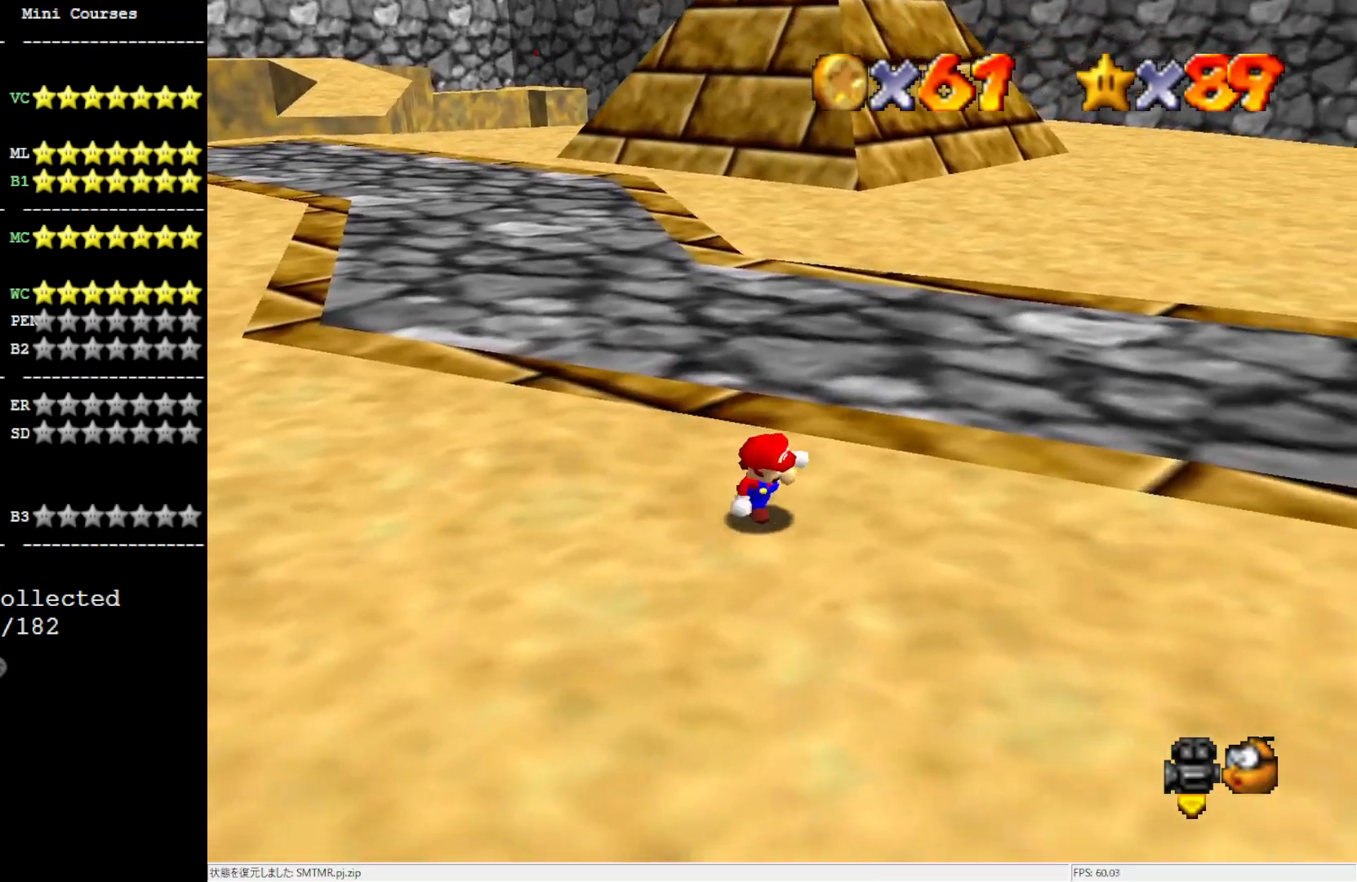
{"buttons": [], "left_stick": "down", "events": [[183, "left_stick", "down"]]}
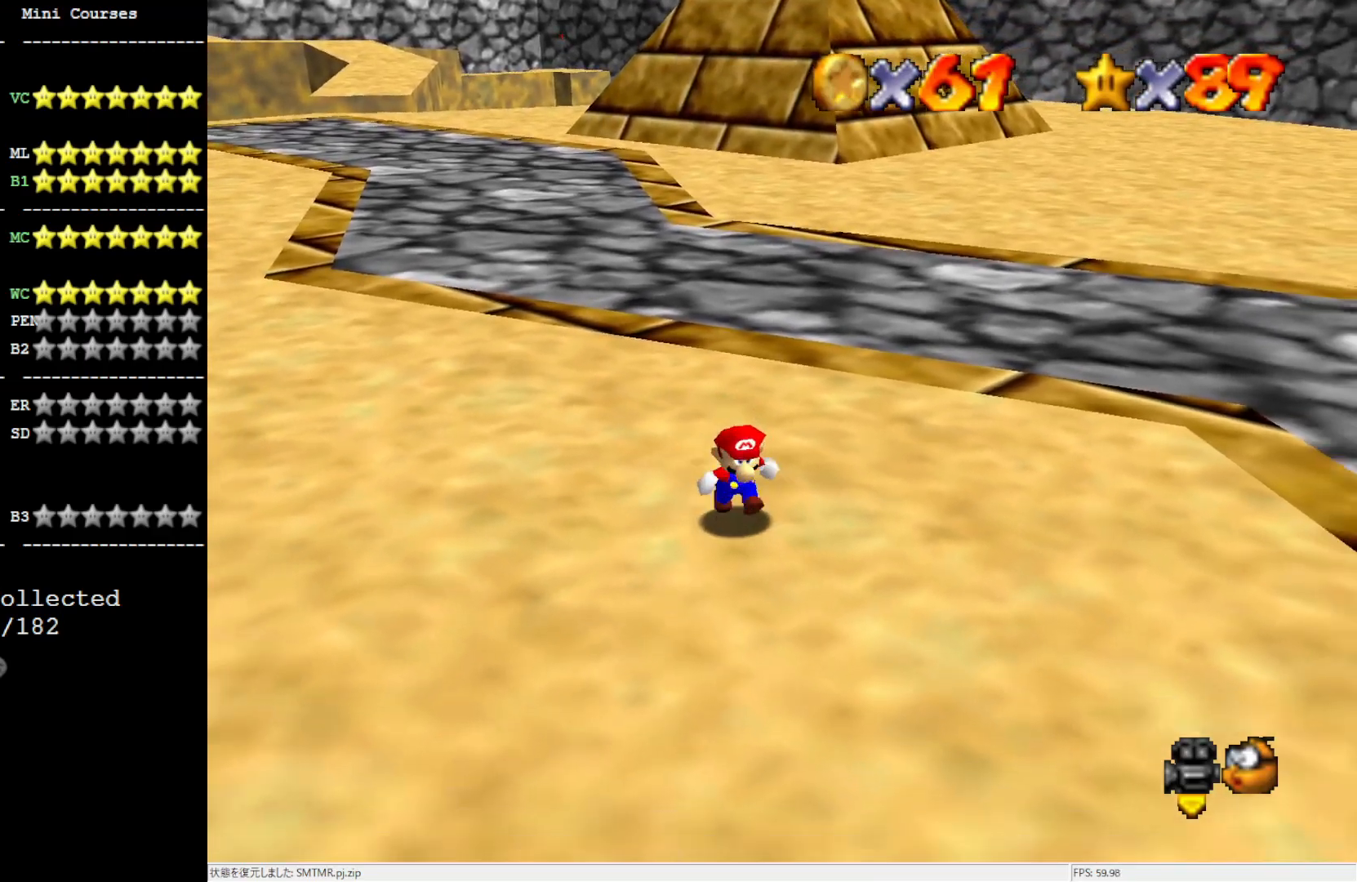
{"buttons": [], "left_stick": "down", "events": []}
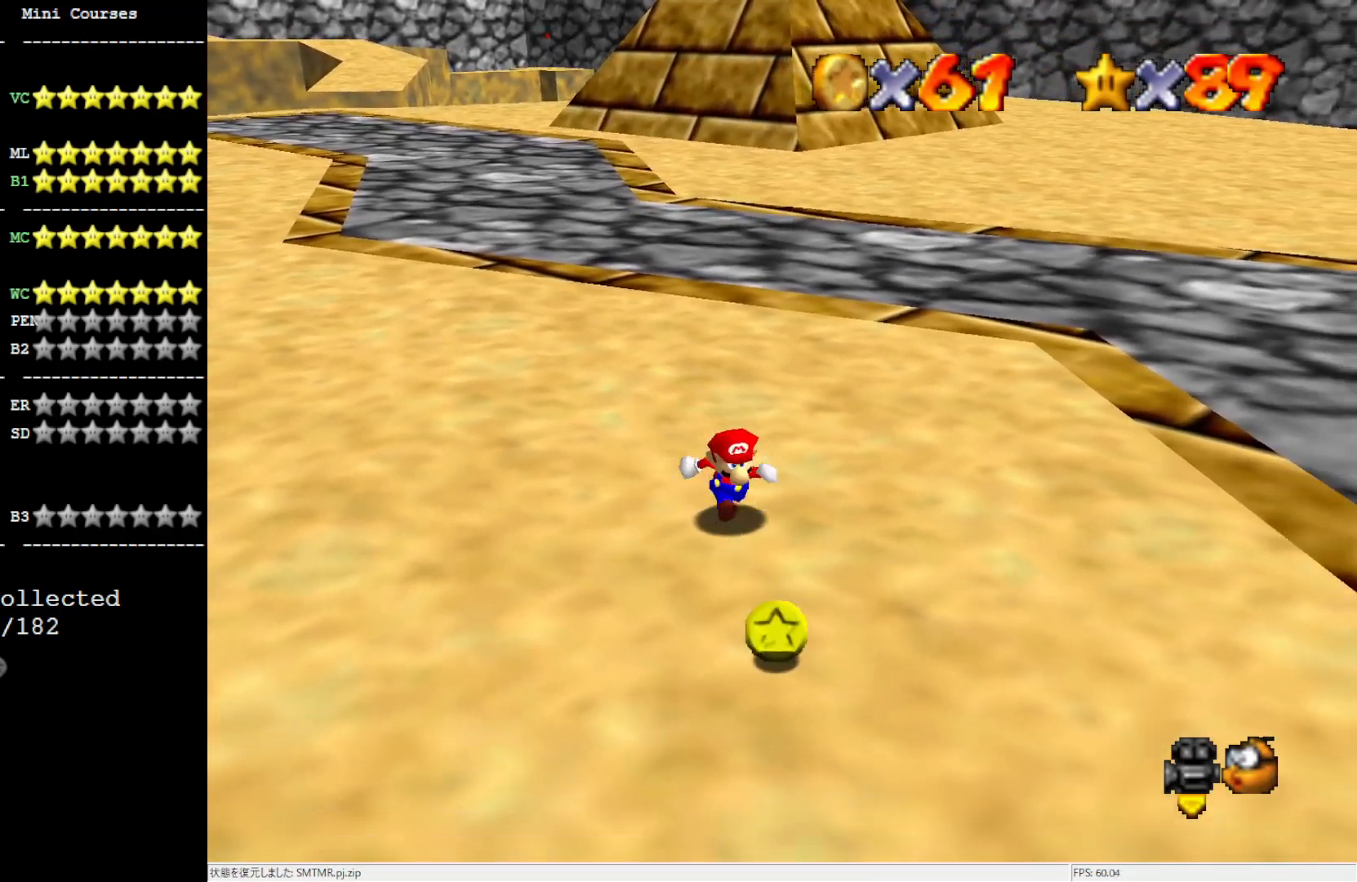
{"buttons": ["A"], "left_stick": "up", "events": [[267, "left_stick", "left"], [333, "left_stick", "up"], [383, "A", "down"]]}
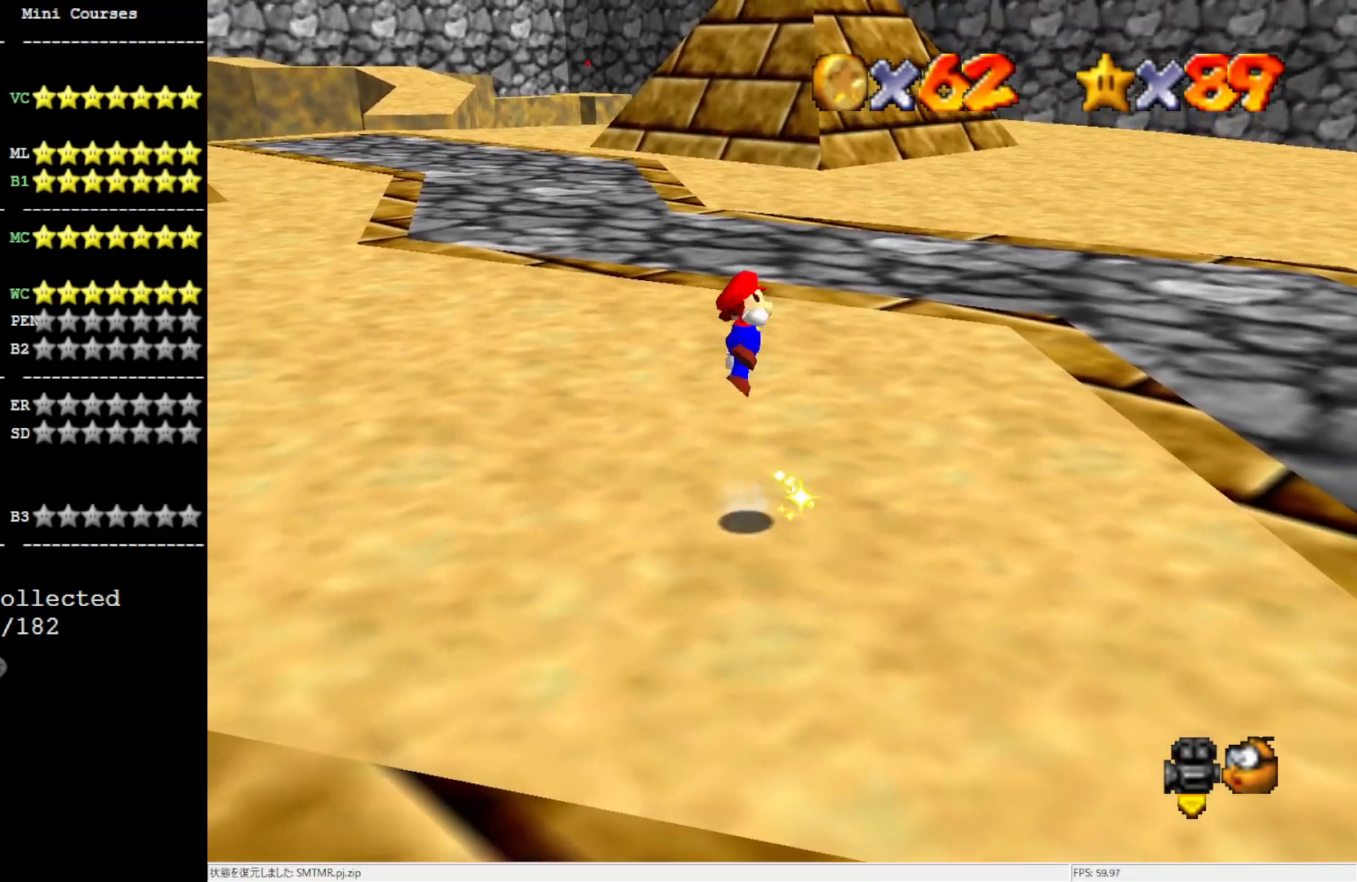
{"buttons": [], "left_stick": "up", "events": [[117, "A", "up"]]}
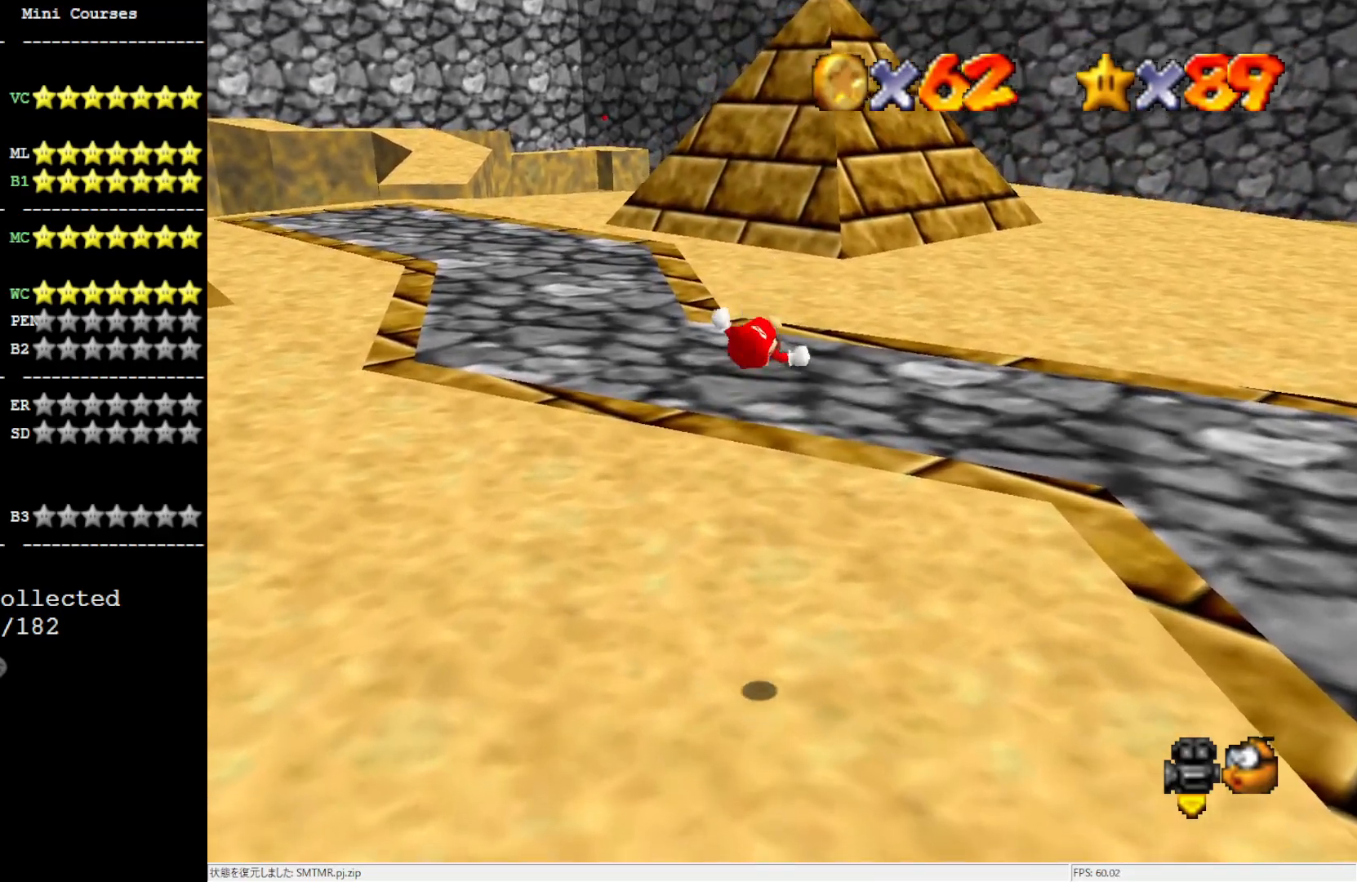
{"buttons": [], "left_stick": "up", "events": [[367, "B", "down"], [433, "B", "up"]]}
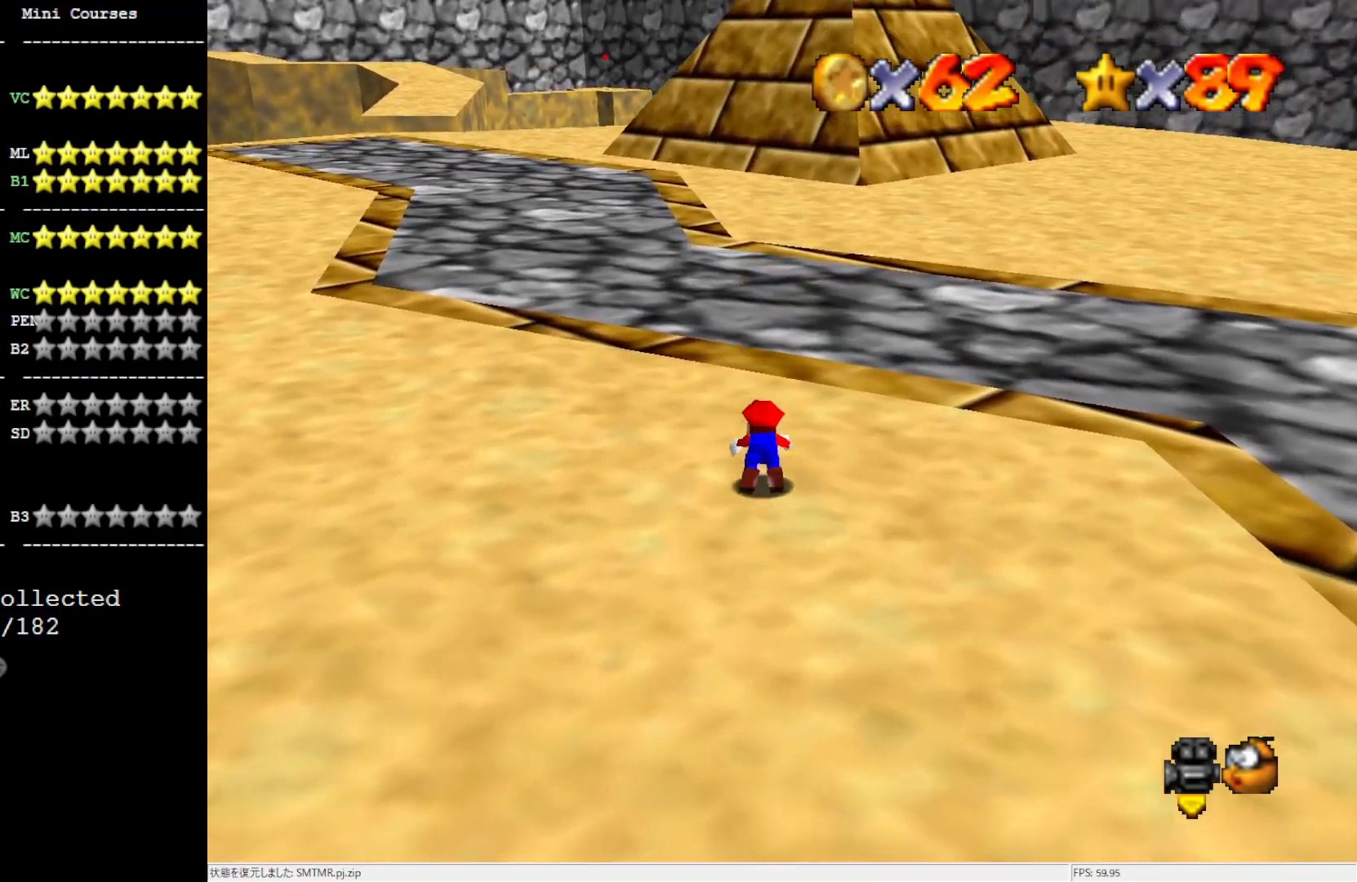
{"buttons": [], "left_stick": "up-left", "events": [[50, "B", "down"], [133, "B", "up"], [450, "left_stick", "up-left"]]}
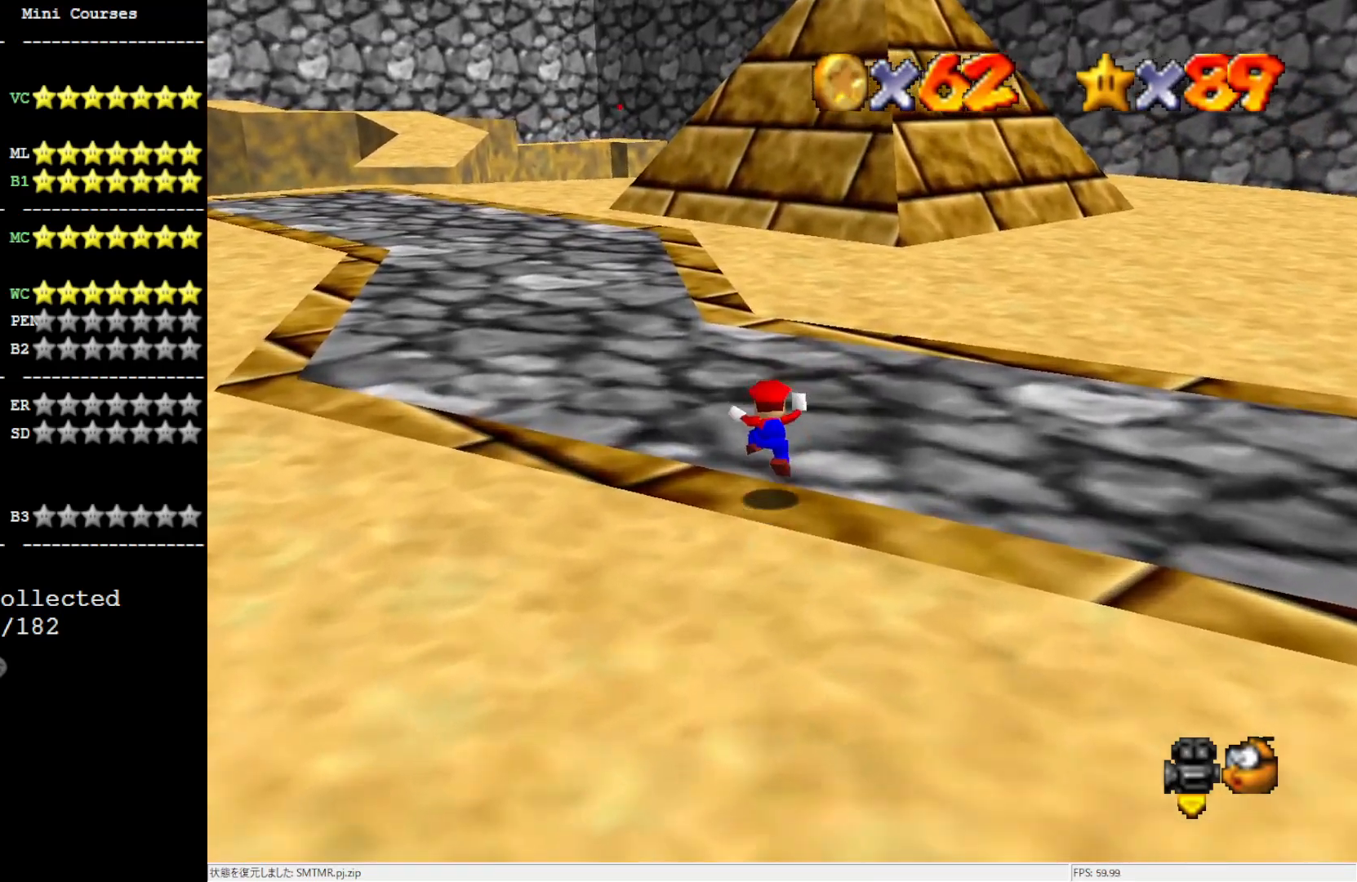
{"buttons": ["B"], "left_stick": "up-left", "events": [[117, "B", "down"], [183, "B", "up"], [467, "B", "down"]]}
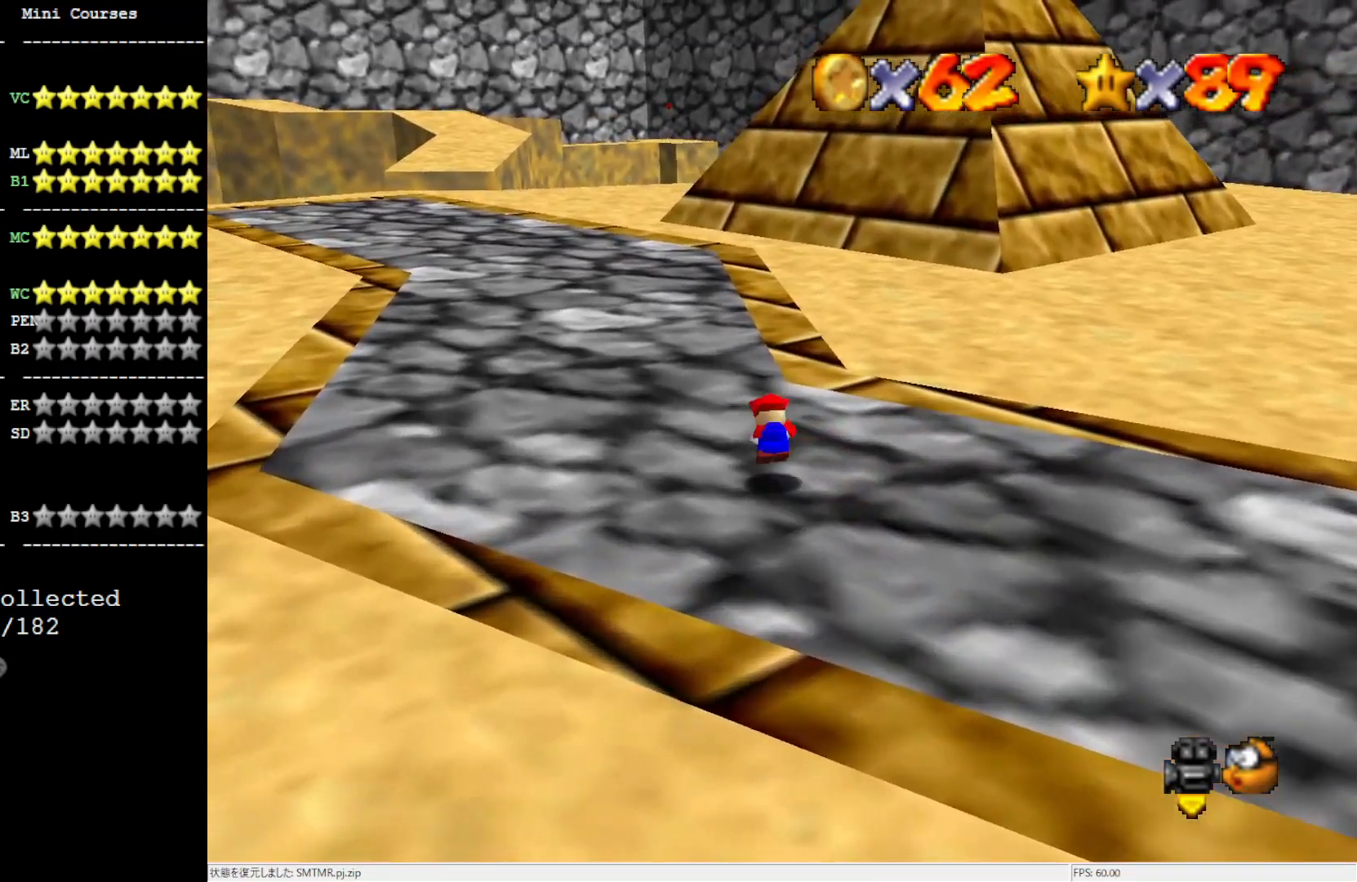
{"buttons": [], "left_stick": "up-left", "events": [[50, "B", "up"]]}
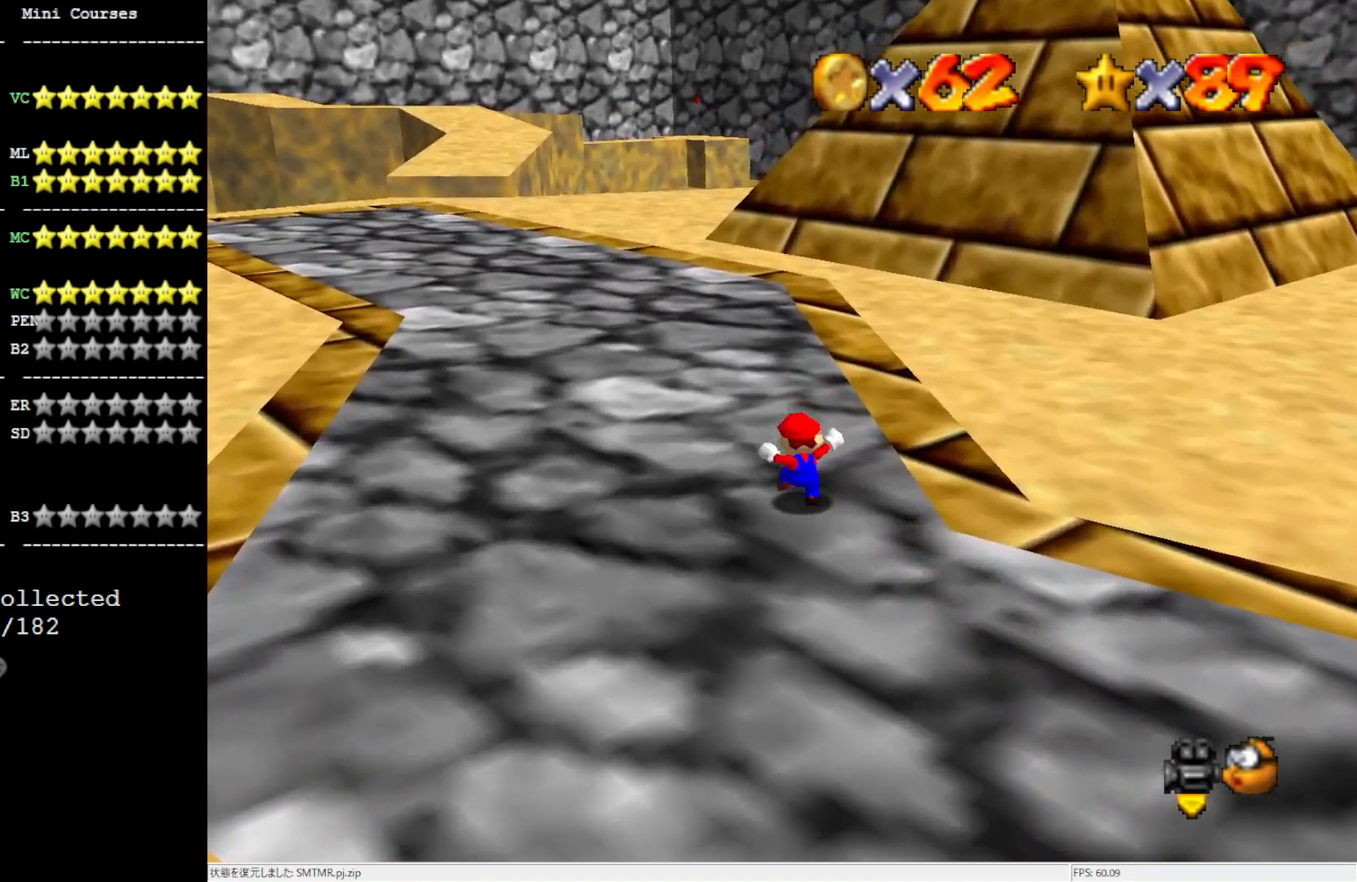
{"buttons": ["A", "B"], "left_stick": "up-left", "events": [[67, "A", "down"], [100, "B", "down"]]}
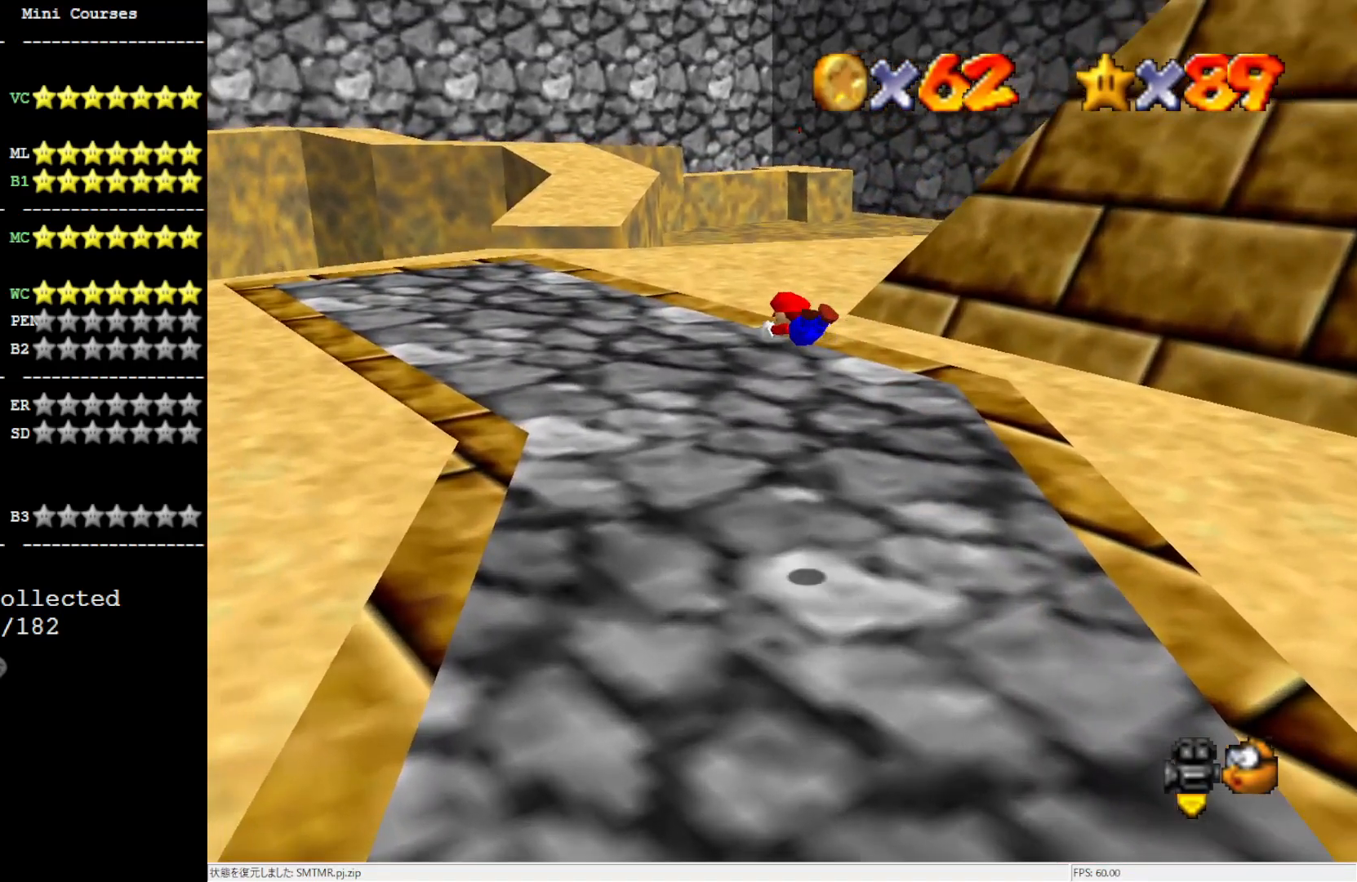
{"buttons": [], "left_stick": "up-left", "events": [[83, "A", "up"], [83, "B", "up"]]}
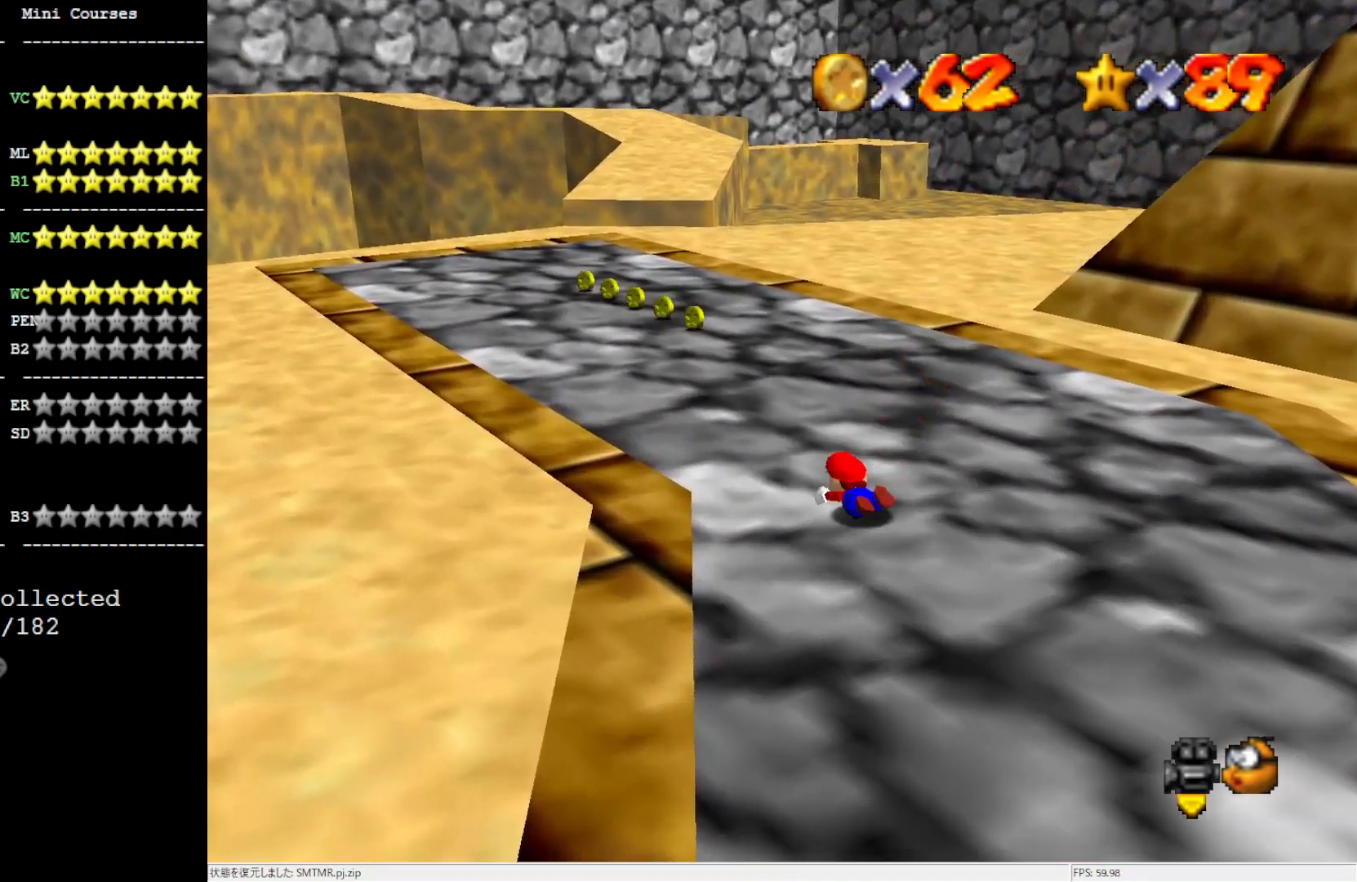
{"buttons": [], "left_stick": "up", "events": [[50, "A", "down"], [50, "B", "down"], [133, "A", "up"], [133, "B", "up"], [317, "left_stick", "up"]]}